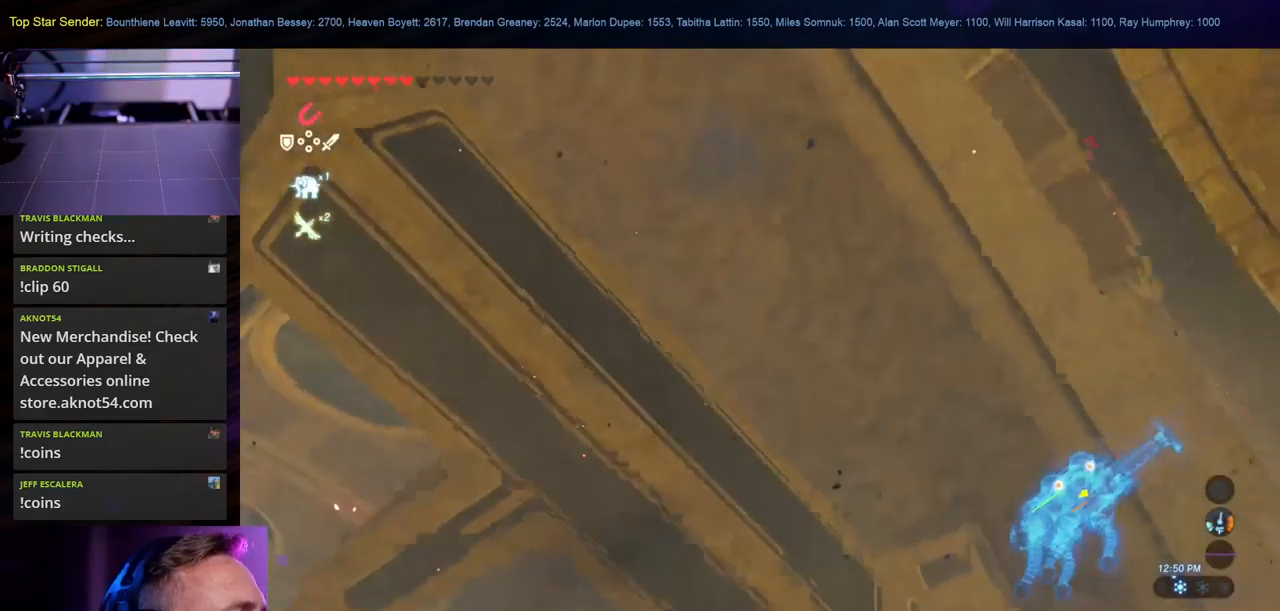
Gameplay with a controller (Nintendo layout); each line is a JSON object with the inputs held at the frame after it. "events" lists button and stick changes between this image and that frame as [ms after this image, input, new state], when the widget could be followed in between. Not read: L2 L3 R1 R2 R3.
{"buttons": [], "left_stick": "right", "right_stick": "down", "events": [[416, "right_stick", "down"]]}
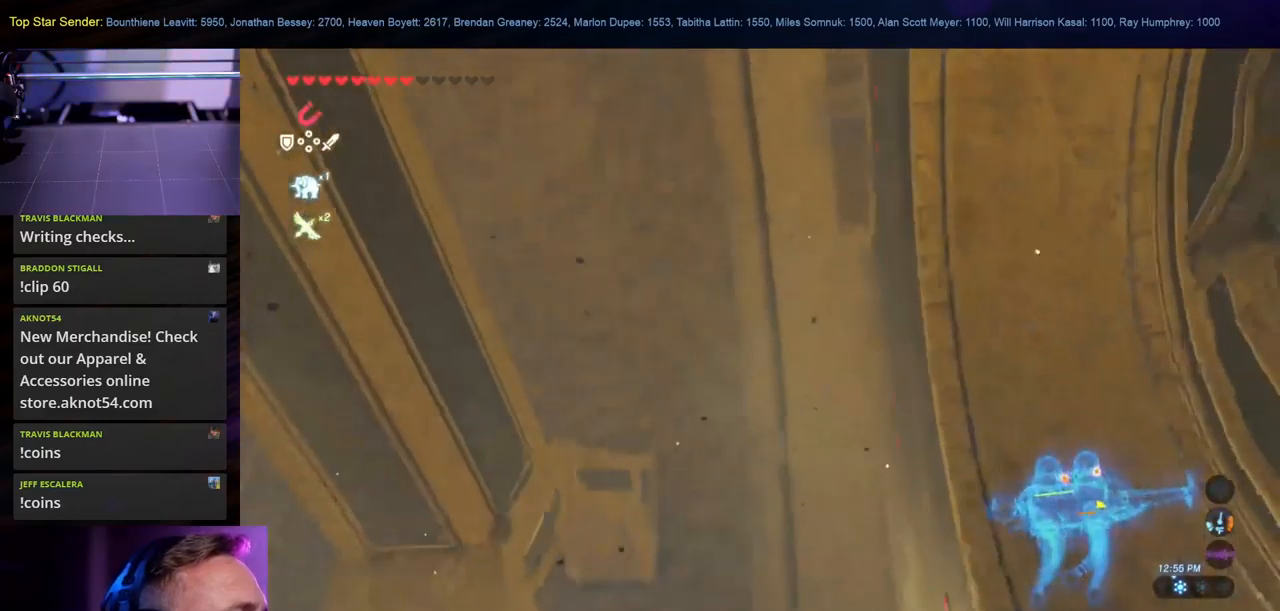
{"buttons": [], "left_stick": "center", "right_stick": "up-left", "events": [[100, "right_stick", "center"], [266, "right_stick", "left"], [350, "left_stick", "center"], [383, "L1", "down"], [450, "right_stick", "up-left"], [483, "L1", "up"]]}
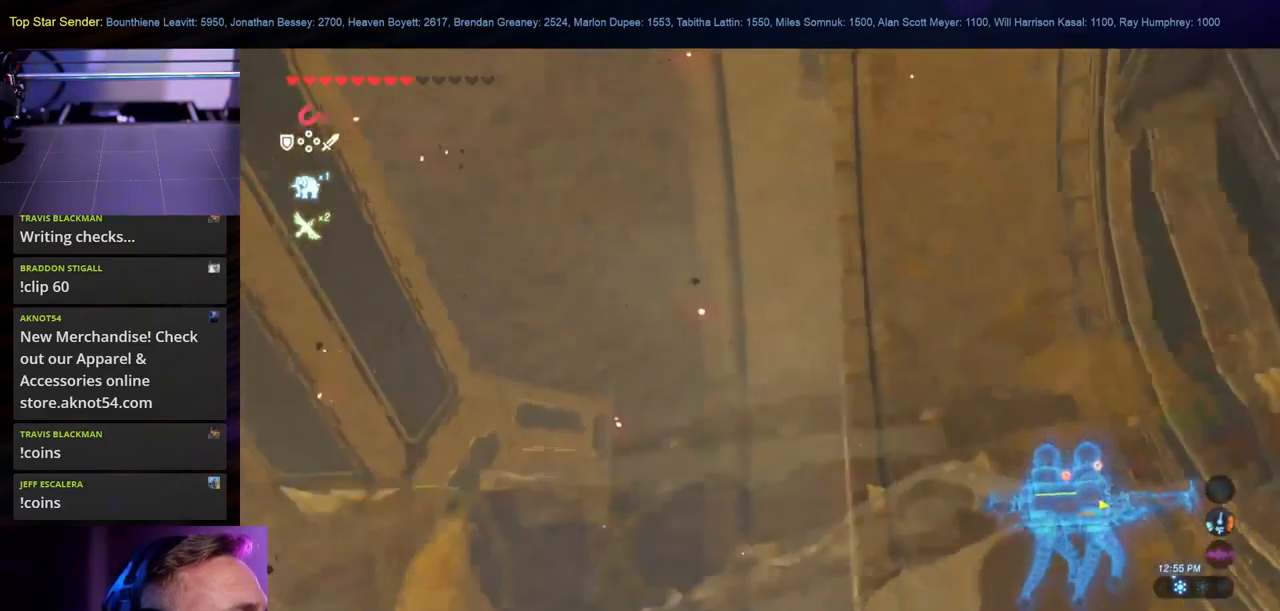
{"buttons": [], "left_stick": "center", "right_stick": "down-left"}
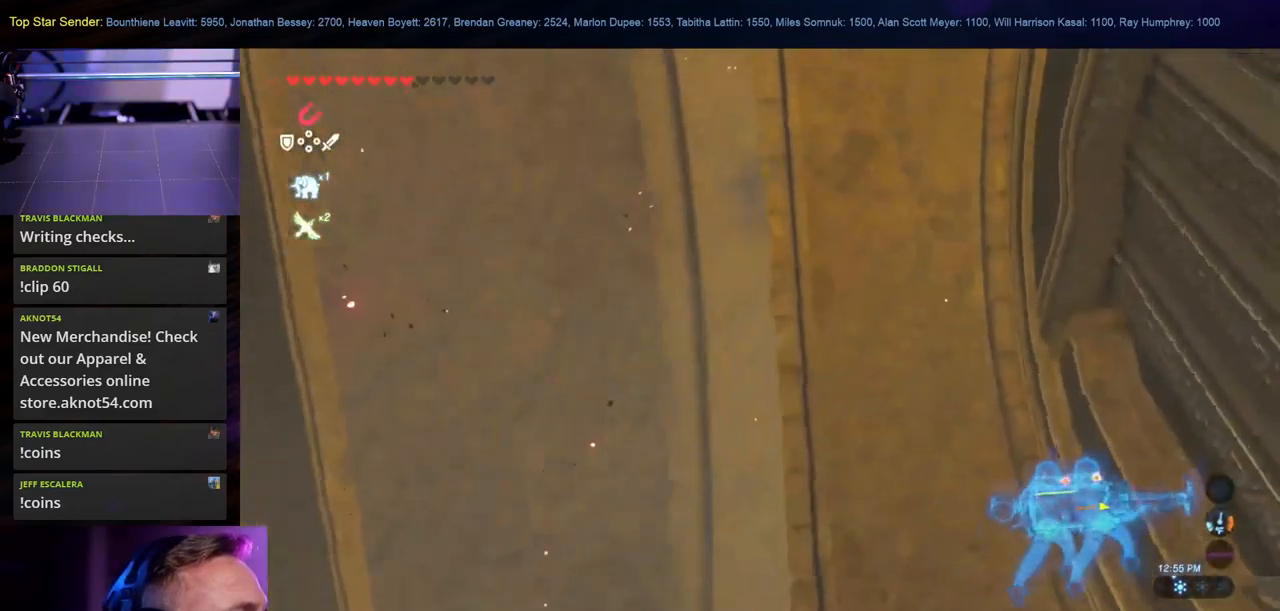
{"buttons": [], "left_stick": "center", "right_stick": "down-left", "events": [[450, "L1", "down"], [500, "L1", "up"]]}
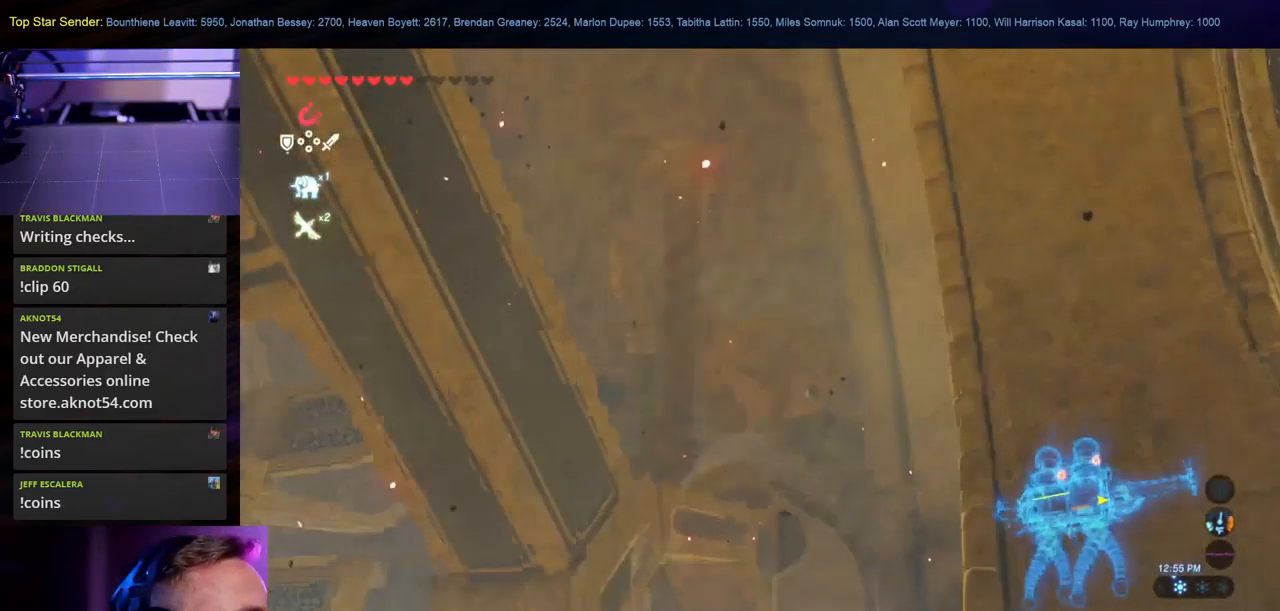
{"buttons": [], "left_stick": "center", "right_stick": "down-left", "events": [[133, "L1", "down"], [183, "L1", "up"]]}
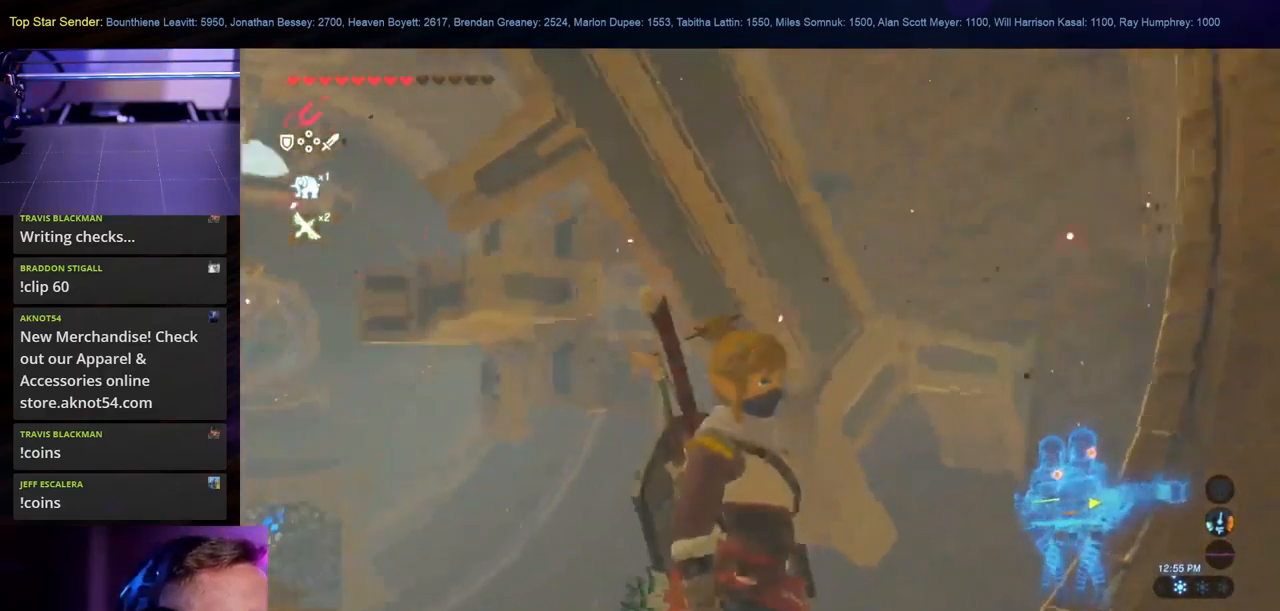
{"buttons": [], "left_stick": "center", "right_stick": "left", "events": [[33, "L1", "down"], [83, "L1", "up"], [100, "right_stick", "center"], [350, "right_stick", "left"]]}
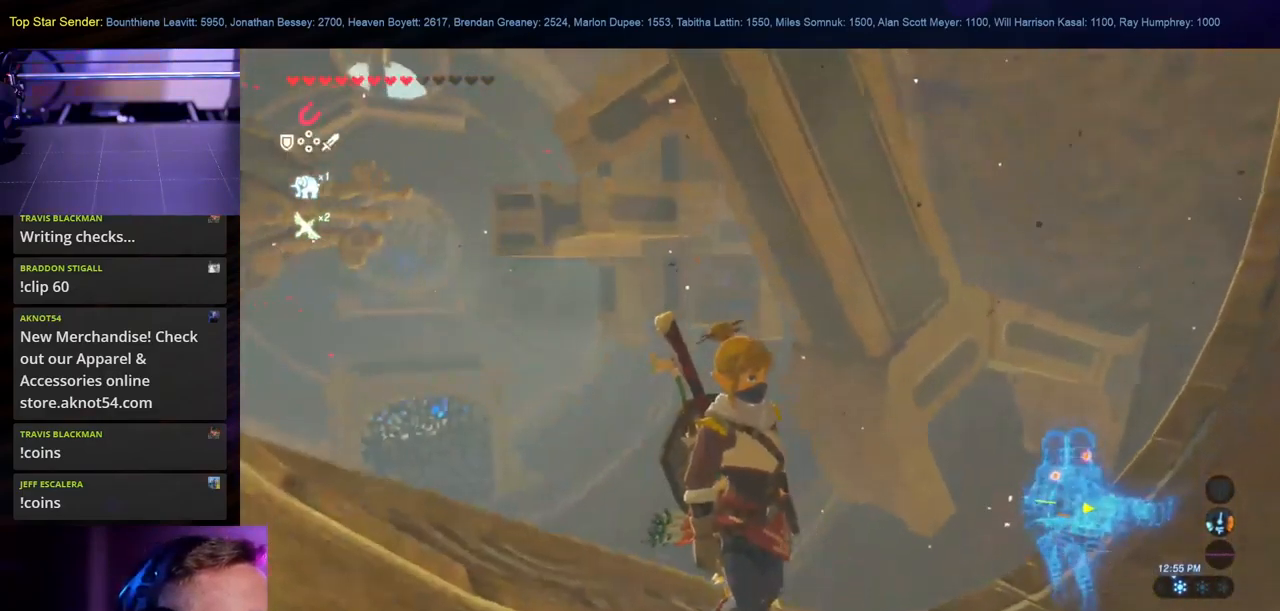
{"buttons": [], "left_stick": "up", "right_stick": "left", "events": [[249, "left_stick", "up"]]}
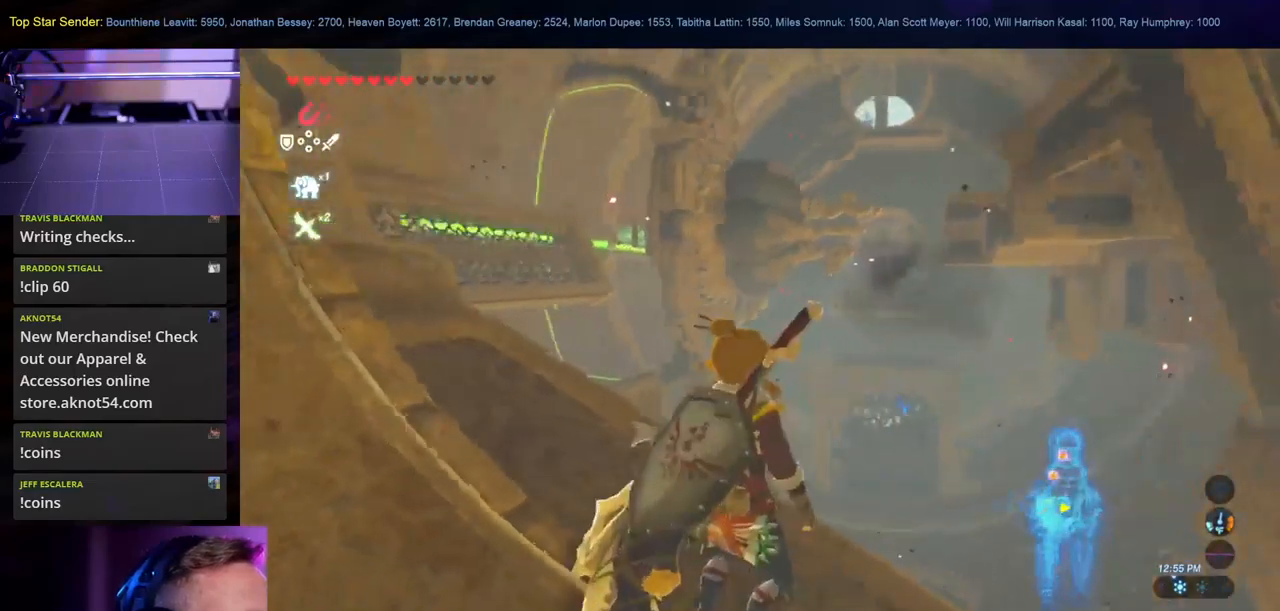
{"buttons": [], "left_stick": "up", "right_stick": "up-left", "events": [[100, "right_stick", "up-left"]]}
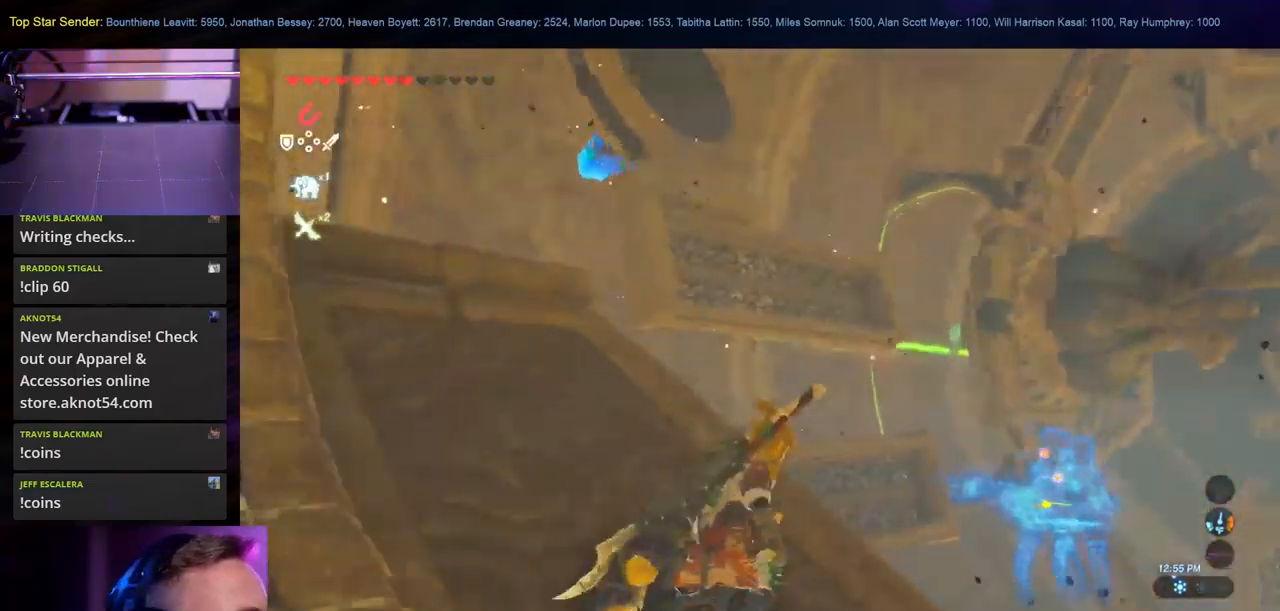
{"buttons": [], "left_stick": "up-left", "right_stick": "center", "events": [[83, "left_stick", "center"], [283, "right_stick", "center"], [367, "left_stick", "up-left"]]}
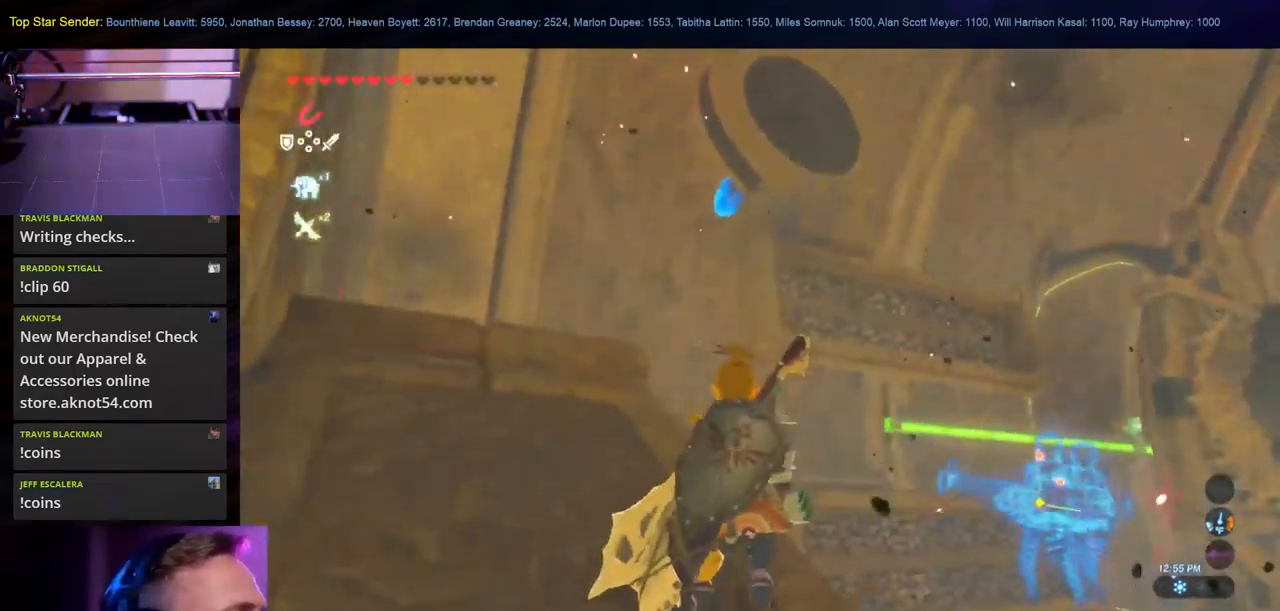
{"buttons": [], "left_stick": "center", "right_stick": "center", "events": [[50, "left_stick", "center"], [133, "right_stick", "up"], [500, "right_stick", "center"]]}
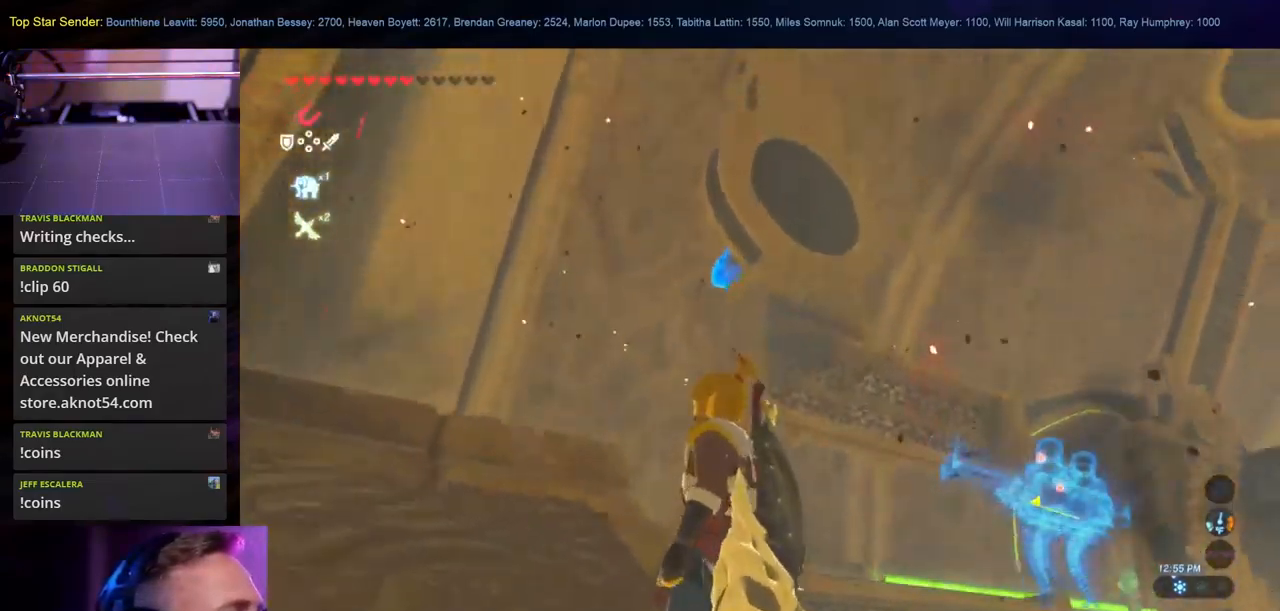
{"buttons": [], "left_stick": "center", "right_stick": "center", "events": []}
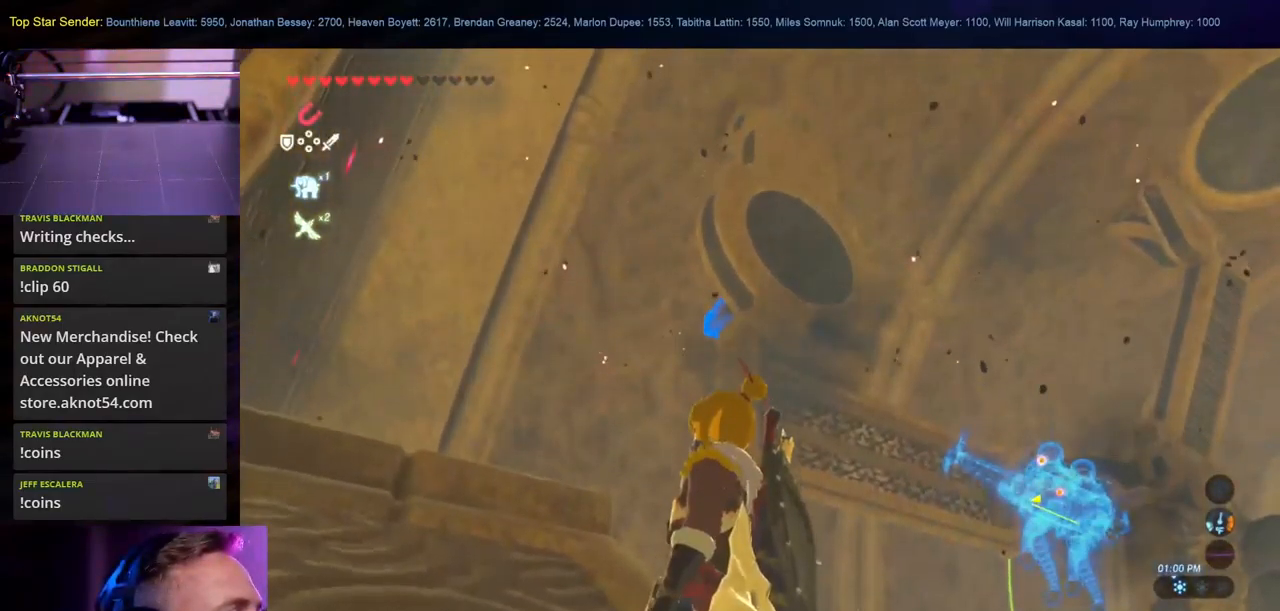
{"buttons": [], "left_stick": "center", "right_stick": "down-right", "events": [[50, "right_stick", "down-right"]]}
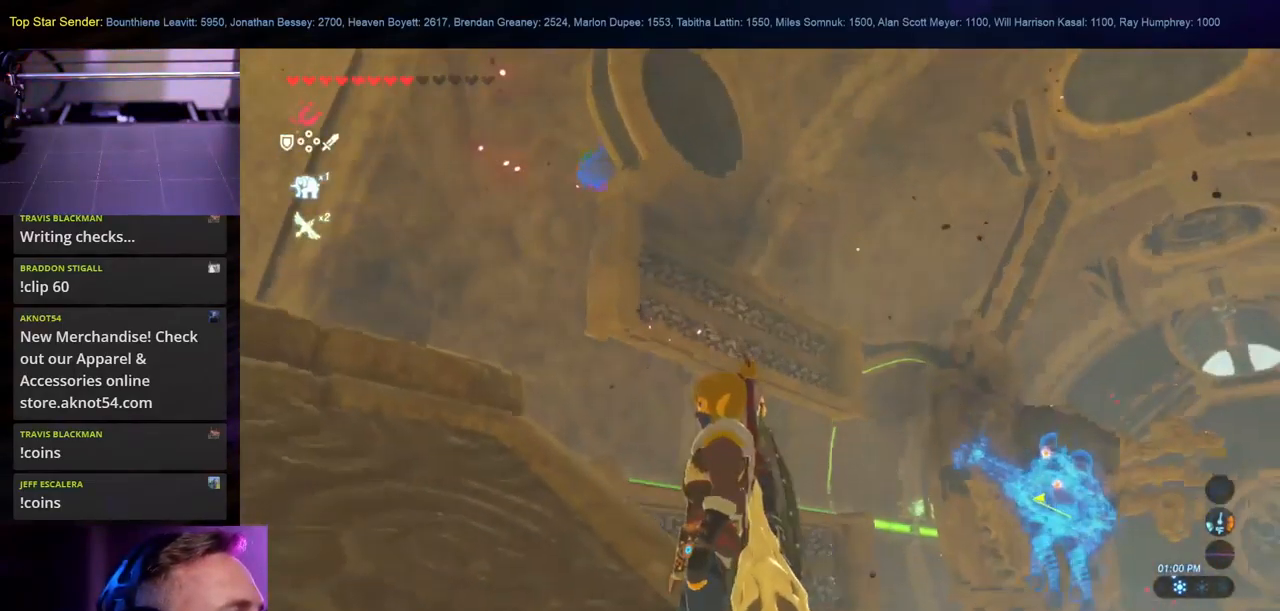
{"buttons": [], "left_stick": "center", "right_stick": "down", "events": [[483, "right_stick", "down"]]}
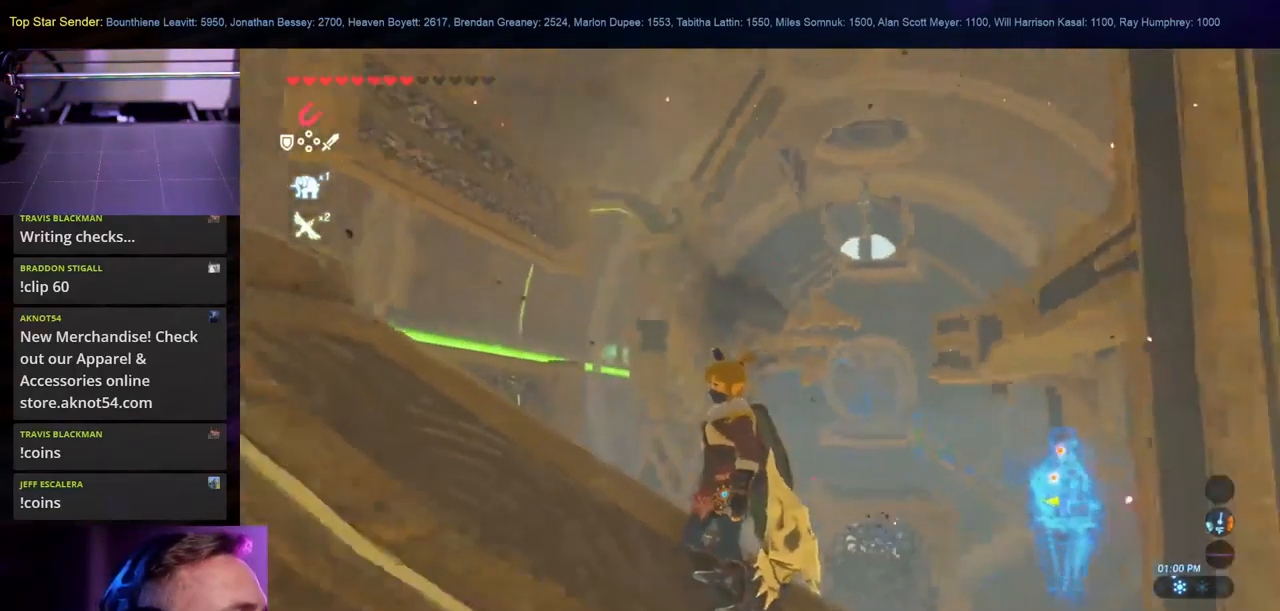
{"buttons": [], "left_stick": "center", "right_stick": "down-left", "events": [[67, "left_stick", "right"], [83, "right_stick", "down-left"], [233, "left_stick", "center"]]}
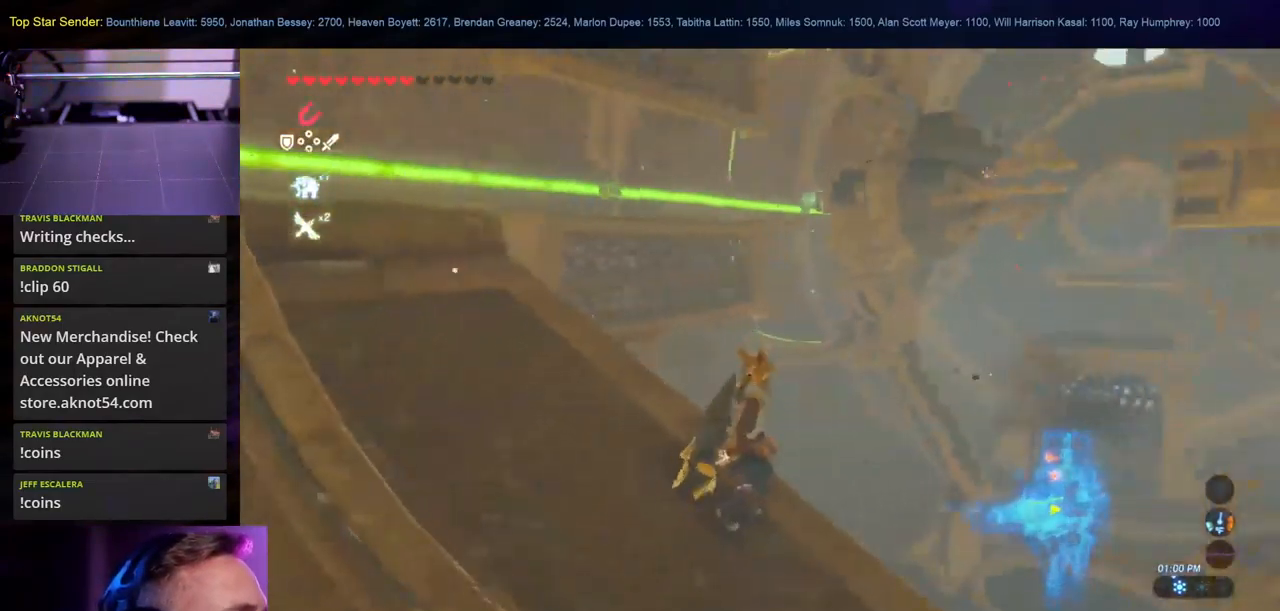
{"buttons": [], "left_stick": "center", "right_stick": "center", "events": [[250, "right_stick", "left"], [500, "right_stick", "center"]]}
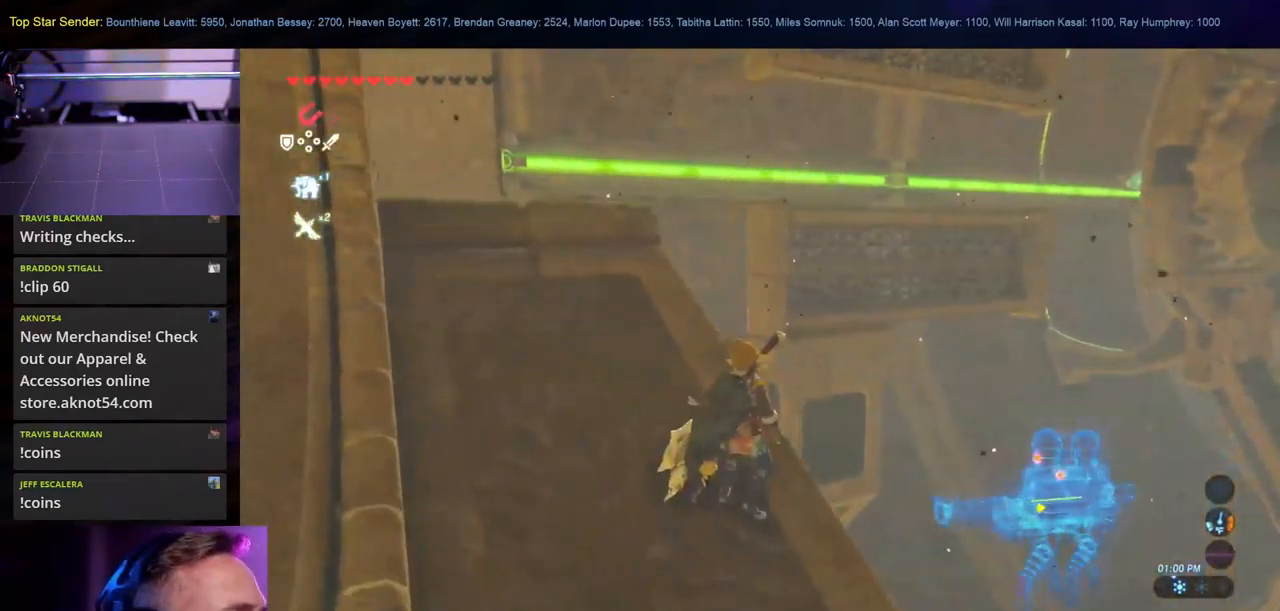
{"buttons": [], "left_stick": "center", "right_stick": "down-right", "events": [[117, "right_stick", "down"], [217, "right_stick", "down-right"]]}
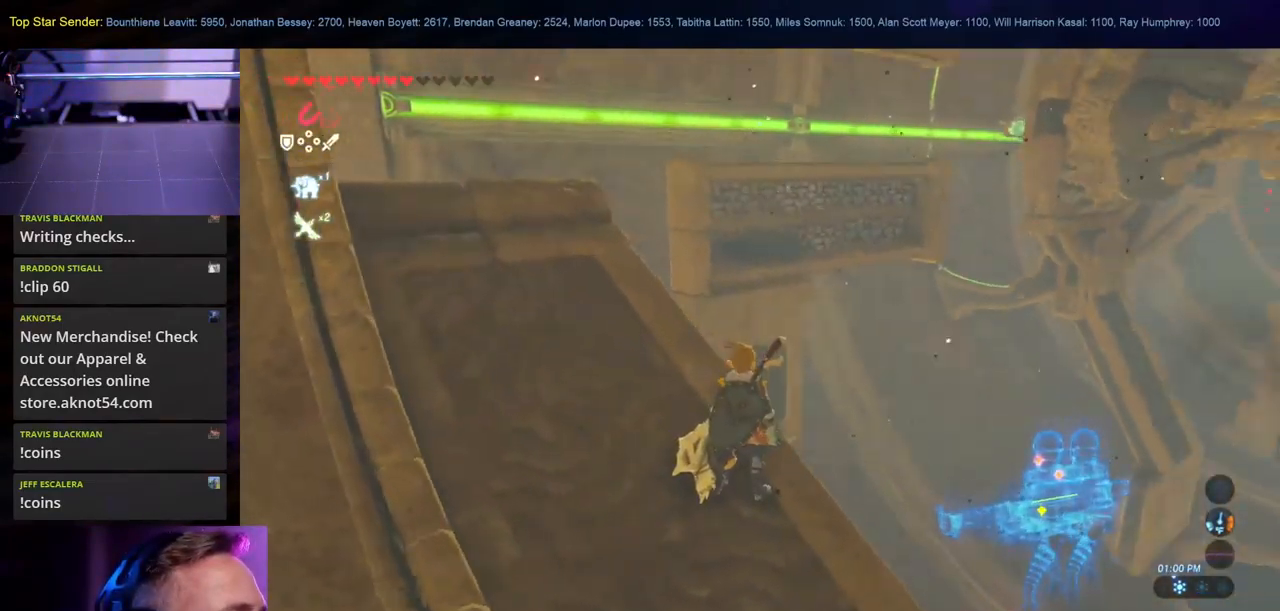
{"buttons": [], "left_stick": "center", "right_stick": "down-right", "events": []}
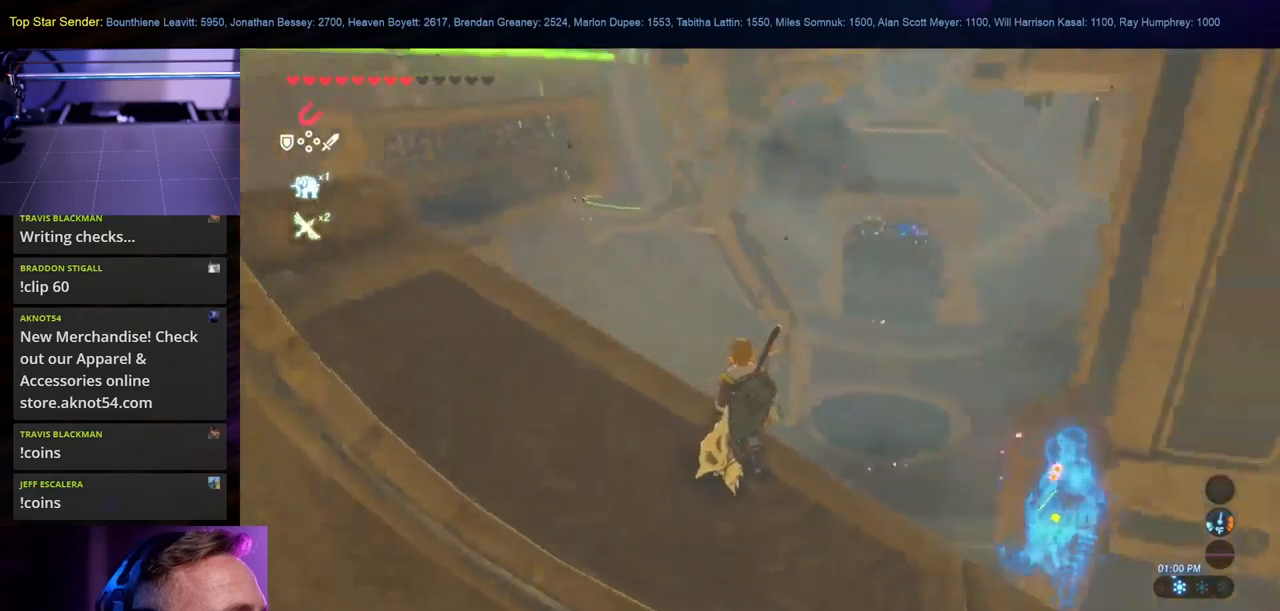
{"buttons": [], "left_stick": "center", "right_stick": "right", "events": [[217, "right_stick", "right"]]}
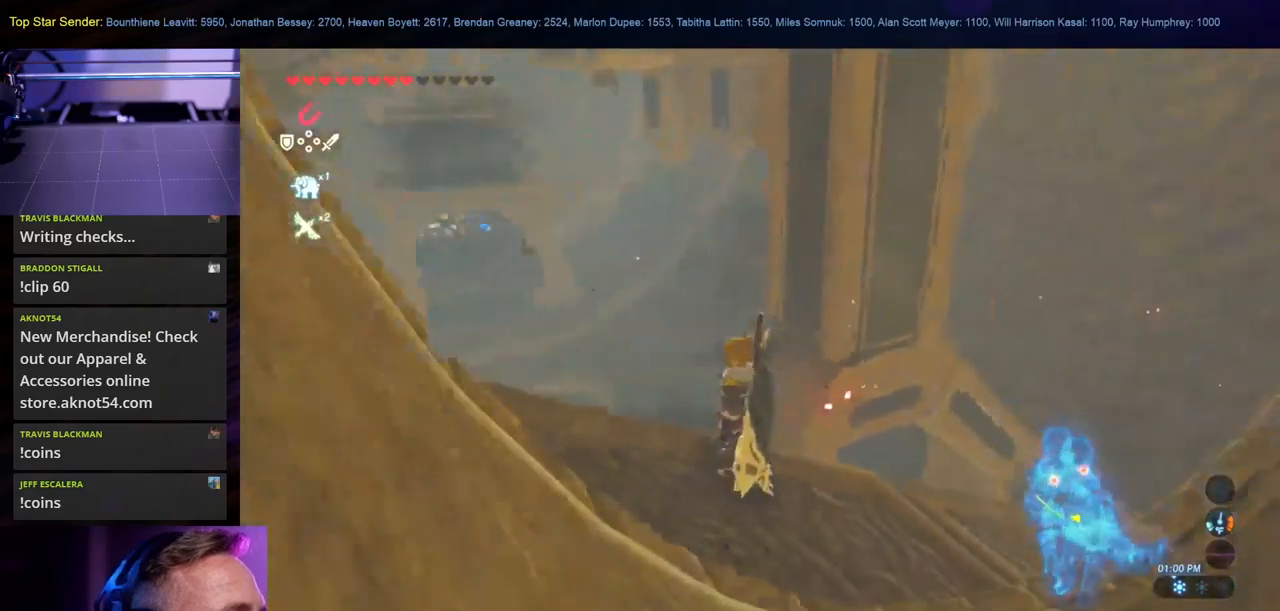
{"buttons": [], "left_stick": "up", "right_stick": "center", "events": [[300, "left_stick", "up"], [500, "right_stick", "center"]]}
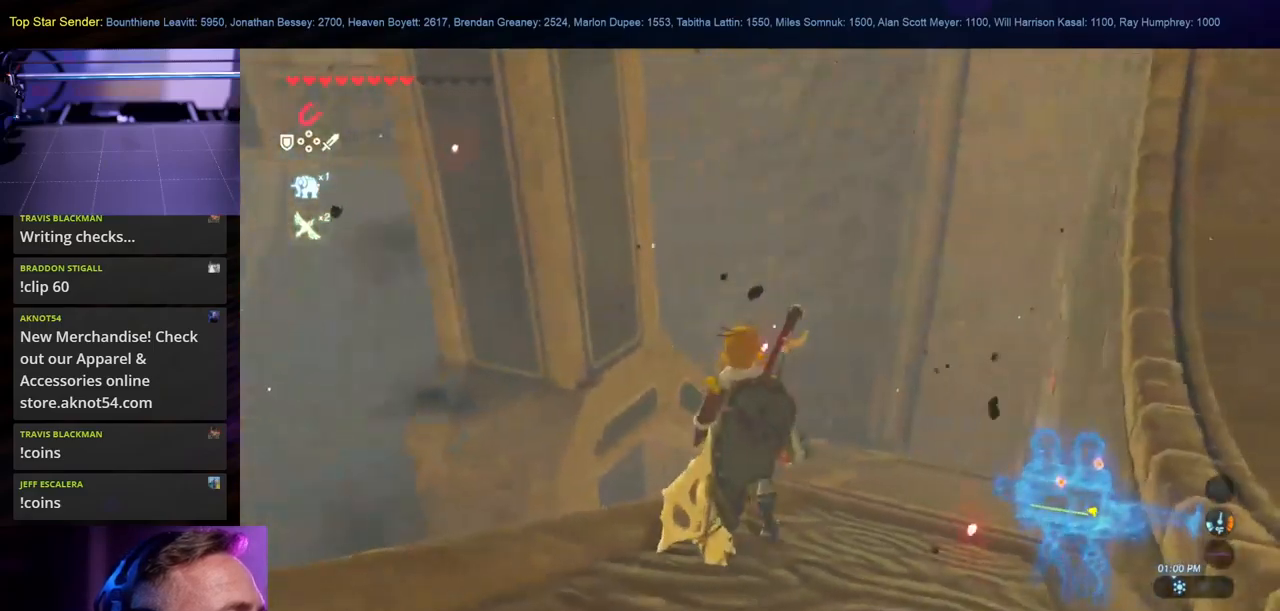
{"buttons": ["B"], "left_stick": "up", "right_stick": "center", "events": [[200, "B", "down"], [350, "B", "up"], [400, "B", "down"]]}
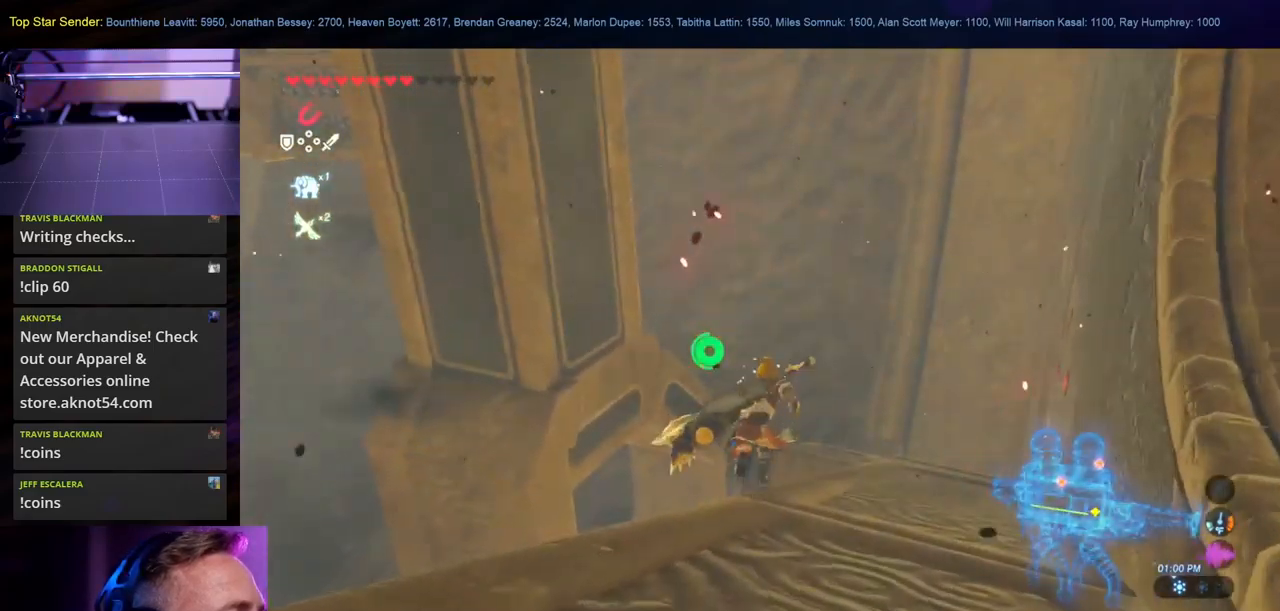
{"buttons": [], "left_stick": "up", "right_stick": "center", "events": [[34, "B", "up"], [167, "X", "down"], [284, "X", "up"], [350, "X", "down"], [467, "X", "up"]]}
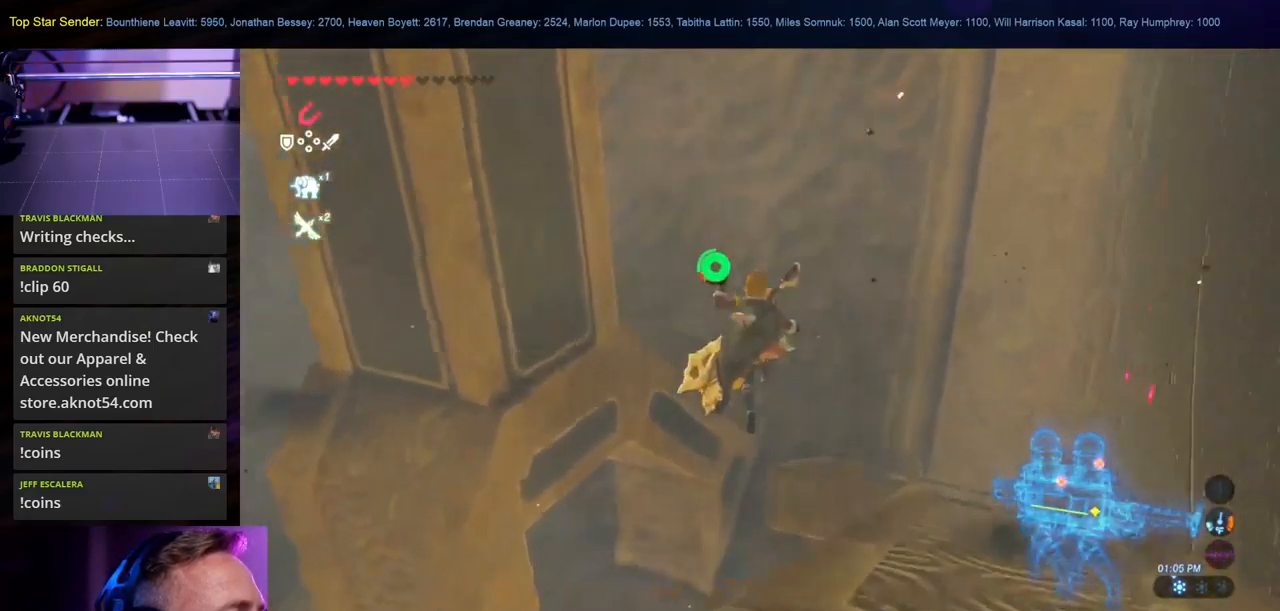
{"buttons": ["L1"], "left_stick": "up", "right_stick": "up"}
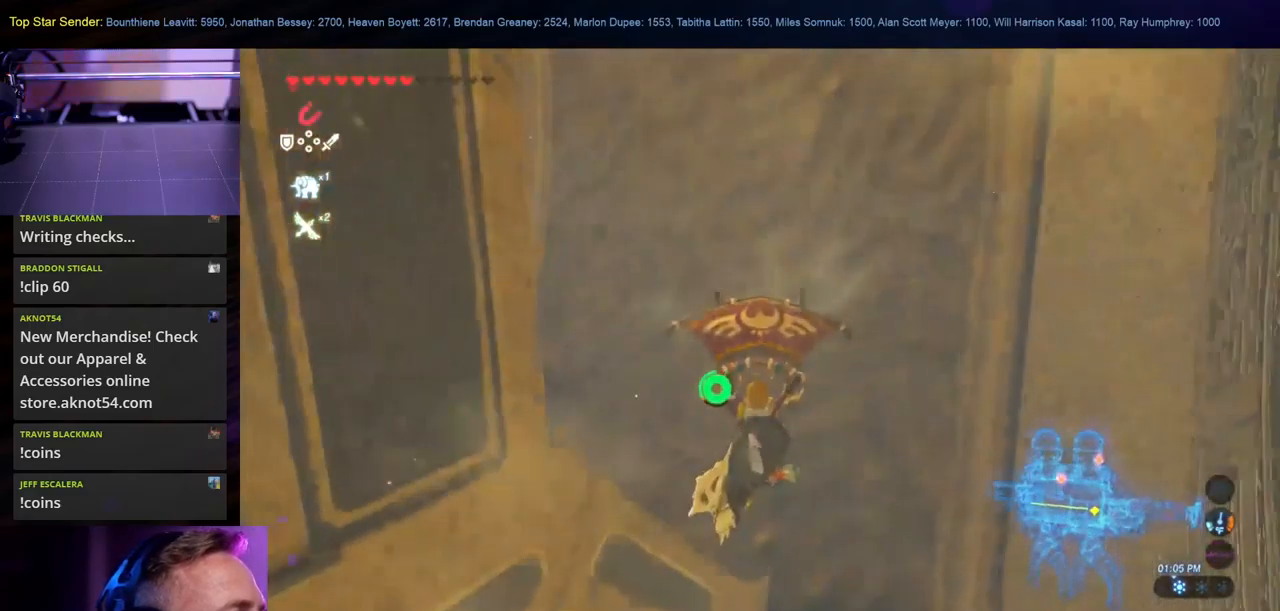
{"buttons": [], "left_stick": "up-left", "right_stick": "up", "events": [[284, "L1", "up"], [400, "left_stick", "up-left"]]}
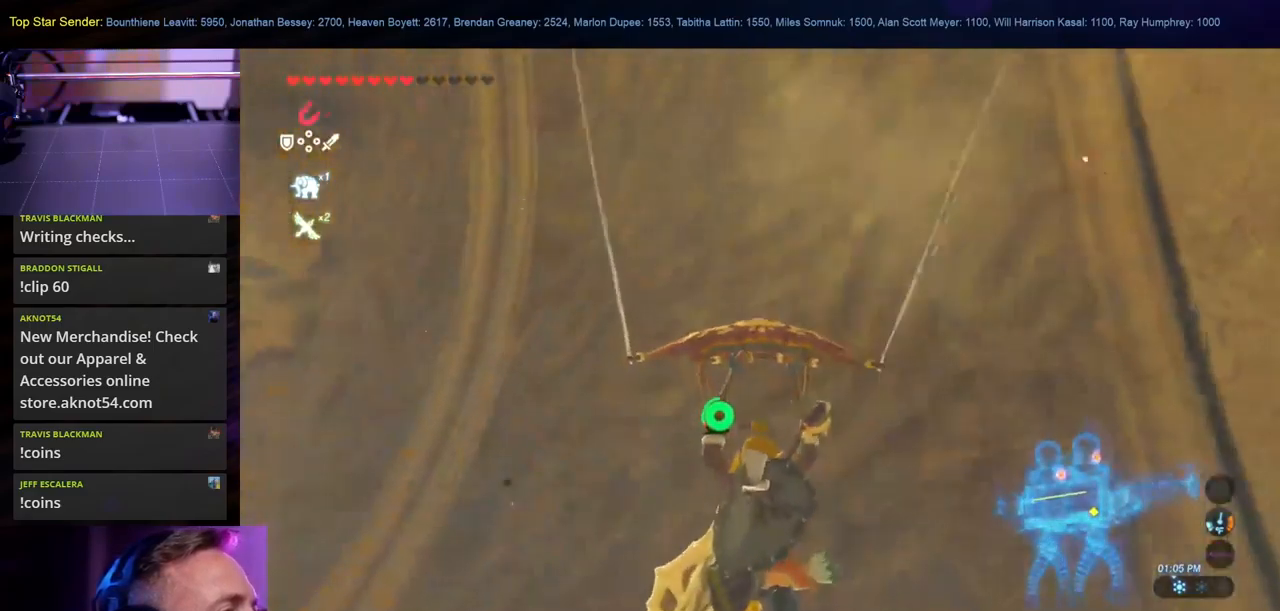
{"buttons": [], "left_stick": "up-left", "right_stick": "down-left", "events": [[17, "L1", "down"], [184, "L1", "up"], [334, "right_stick", "left"], [484, "right_stick", "down-left"]]}